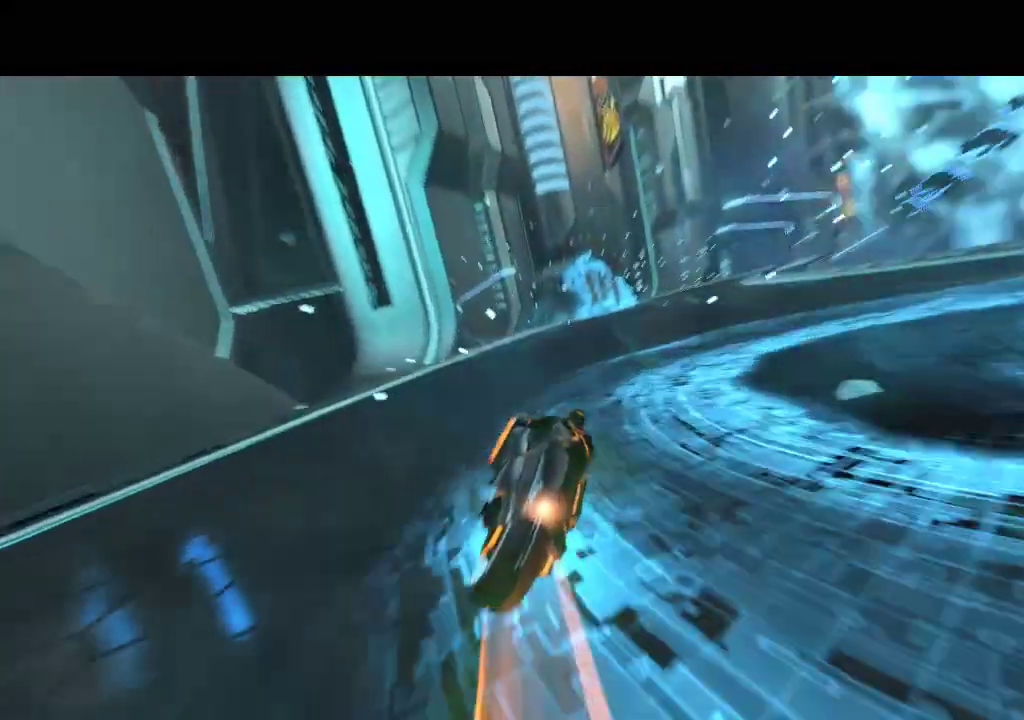
Gameplay with a controller (PlayStation layout); each line is a JSON object with the inputs held at the frame after it. "events" lists button and stick changes between this image and that frame as [ms after this image, input, new state], when the widget could be followed in between. Not read: L3 R3.
{"buttons": ["DPAD_UP"], "events": [[200, "DPAD_RIGHT", "up"], [200, "DPAD_UP", "down"]]}
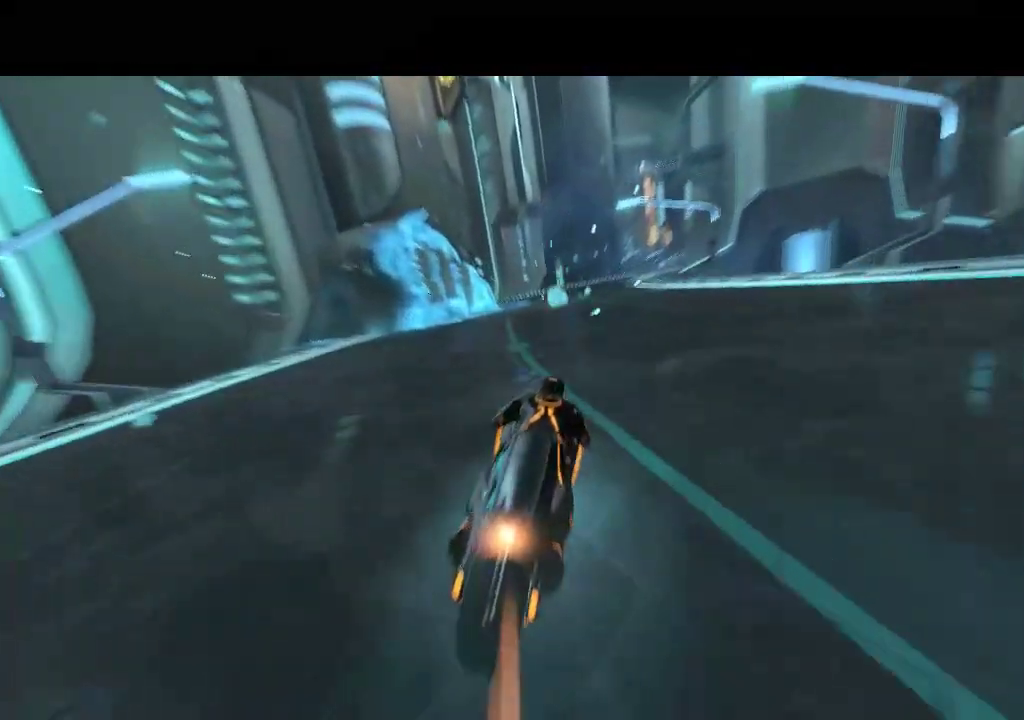
{"buttons": ["DPAD_UP"], "events": []}
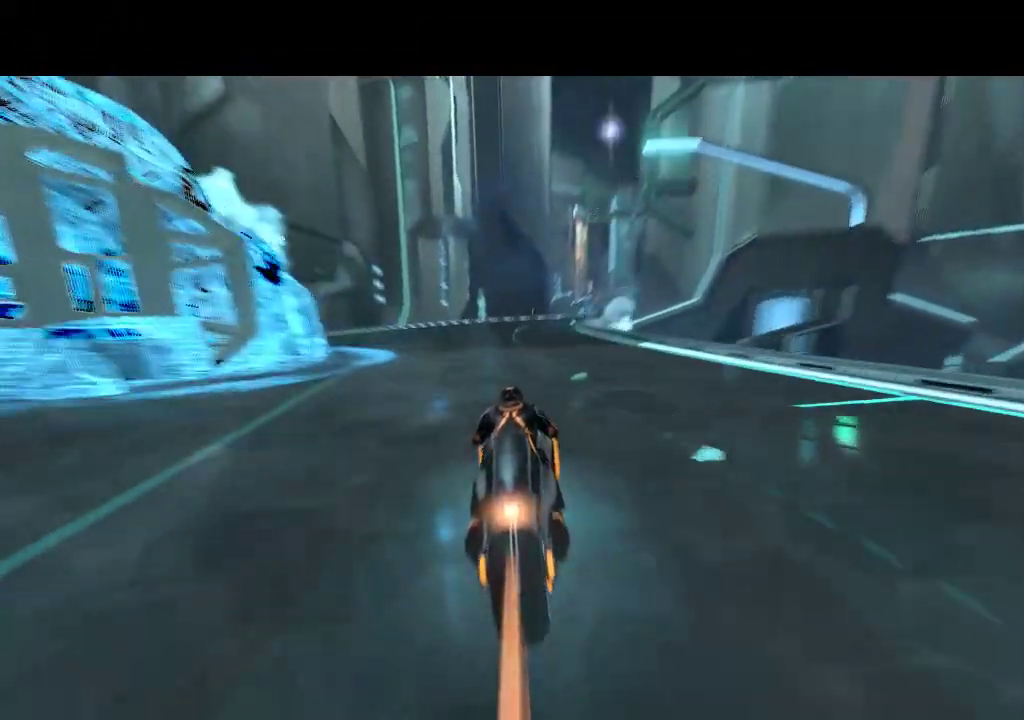
{"buttons": ["DPAD_UP", "DPAD_RIGHT"], "events": [[417, "DPAD_RIGHT", "down"]]}
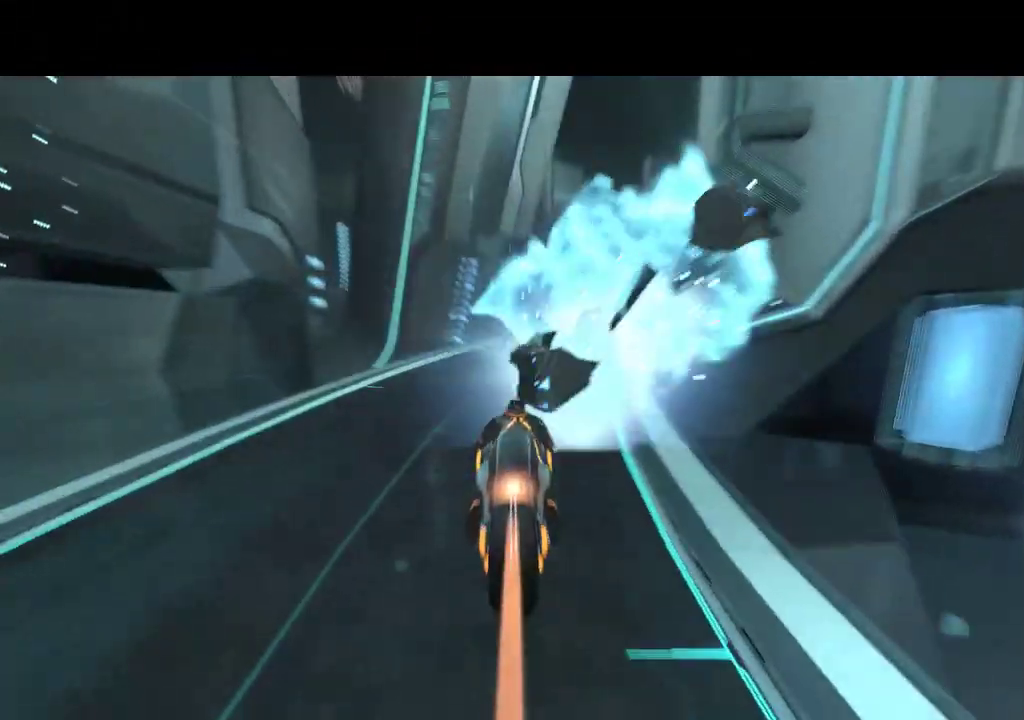
{"buttons": ["DPAD_UP"], "events": [[250, "DPAD_RIGHT", "up"]]}
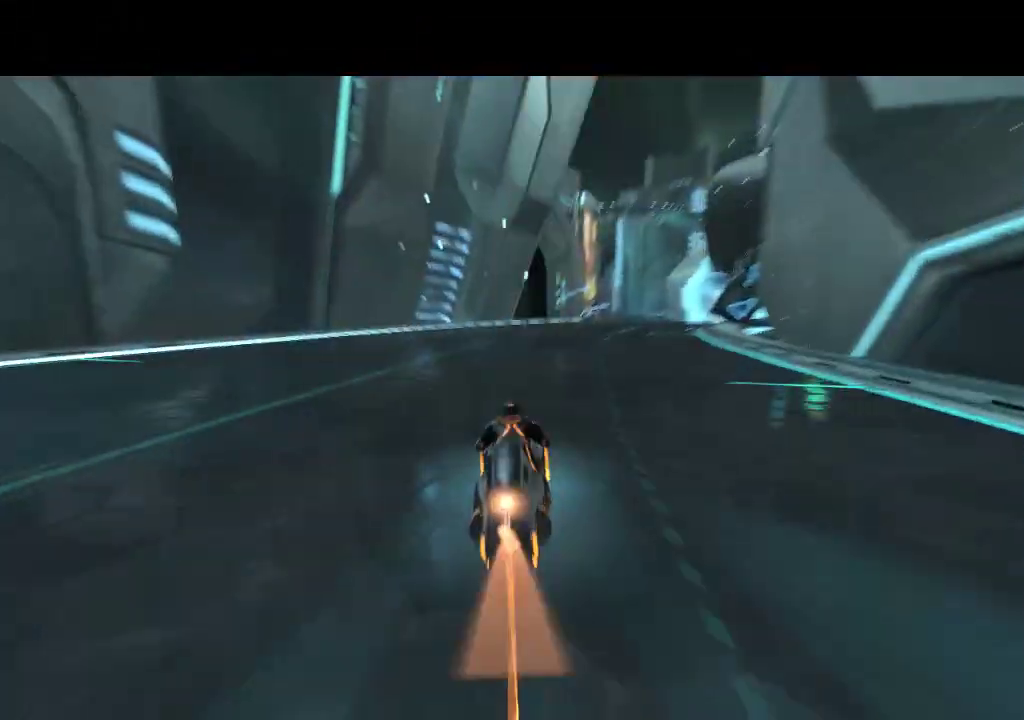
{"buttons": ["DPAD_UP"], "events": [[67, "DPAD_RIGHT", "down"], [417, "DPAD_RIGHT", "up"]]}
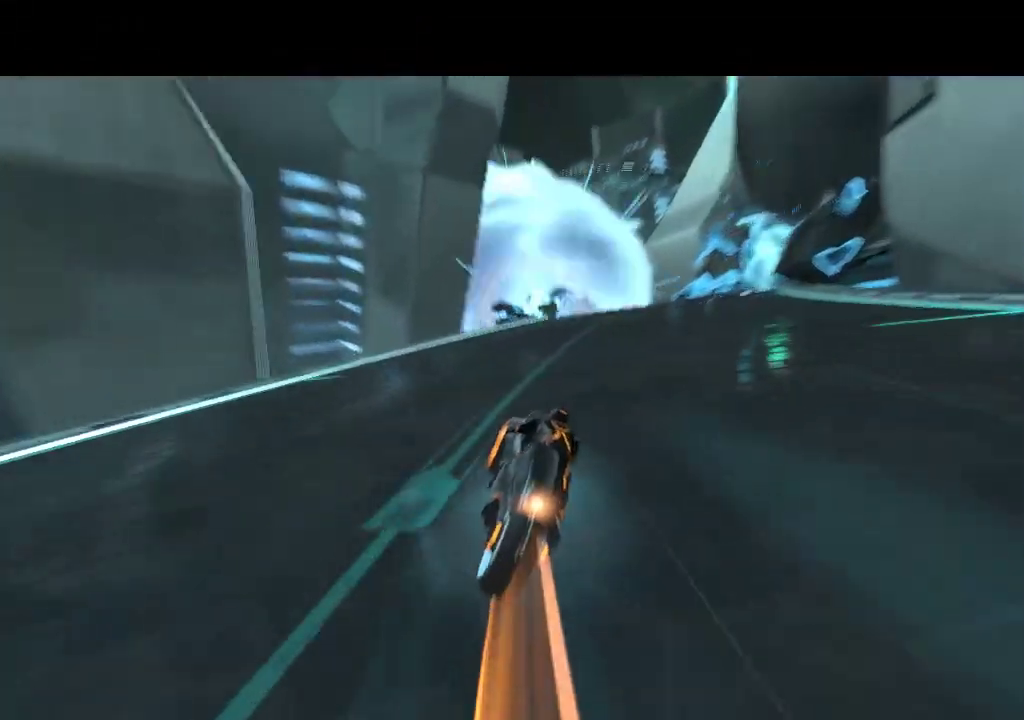
{"buttons": ["DPAD_UP"], "events": [[267, "DPAD_RIGHT", "down"], [350, "DPAD_RIGHT", "up"]]}
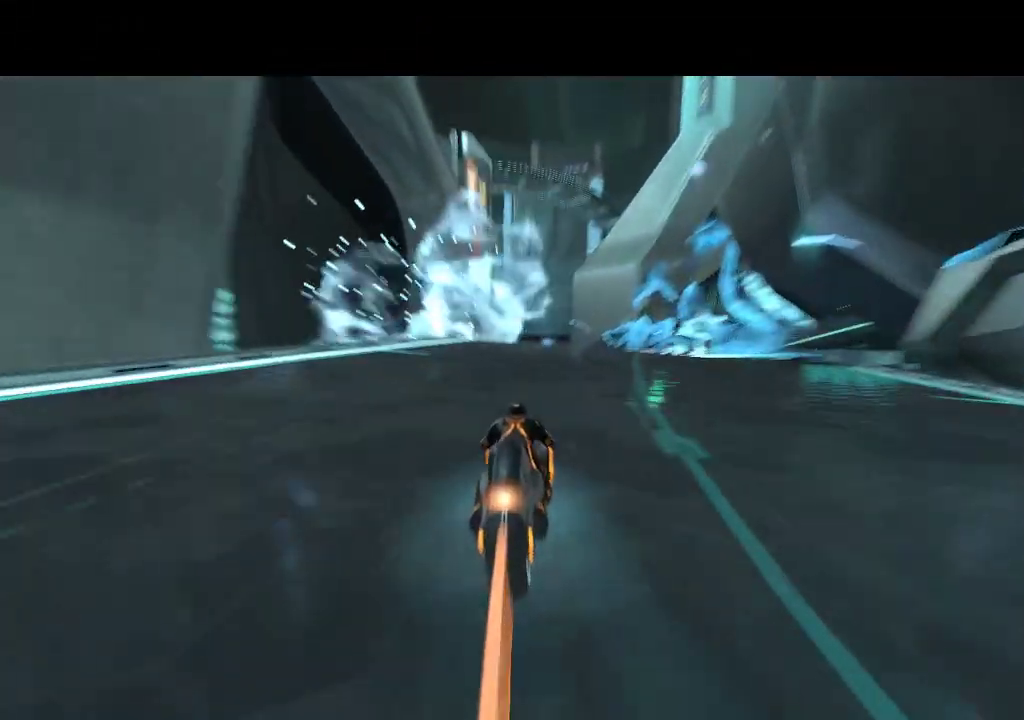
{"buttons": ["DPAD_UP"], "events": []}
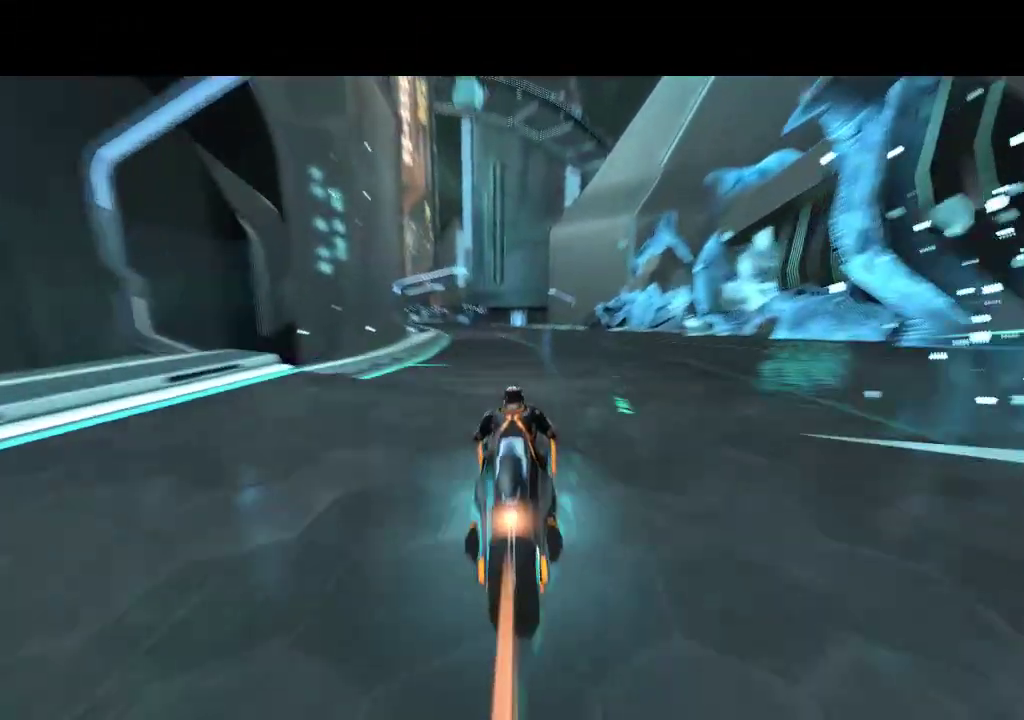
{"buttons": ["DPAD_UP", "DPAD_LEFT"], "events": [[300, "DPAD_LEFT", "down"]]}
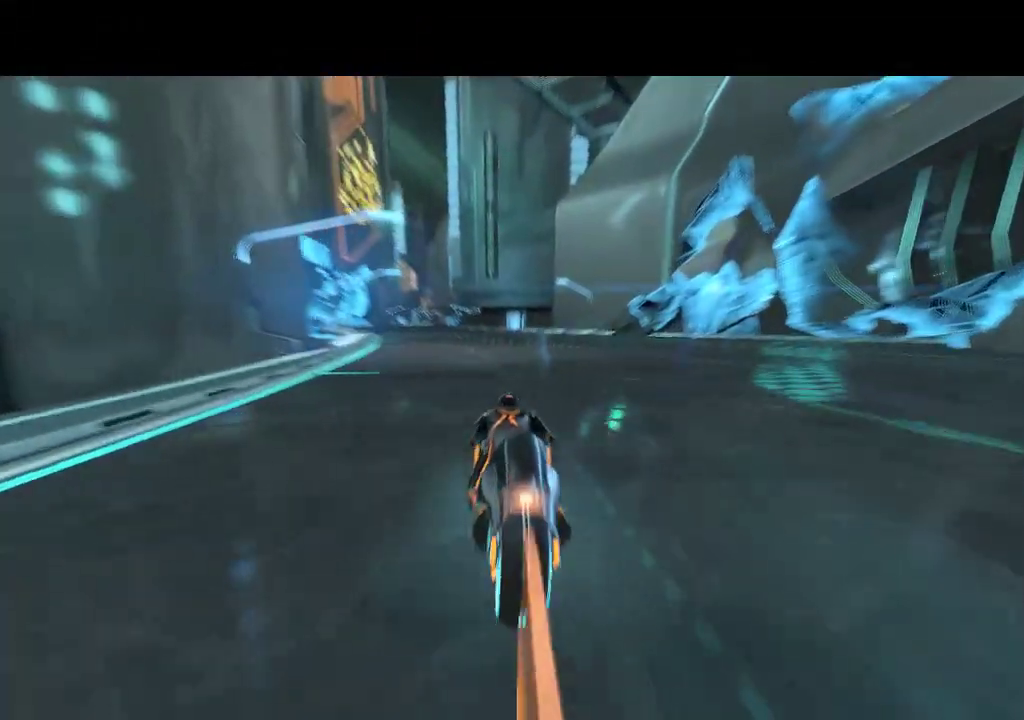
{"buttons": ["DPAD_UP"], "events": [[100, "DPAD_LEFT", "up"]]}
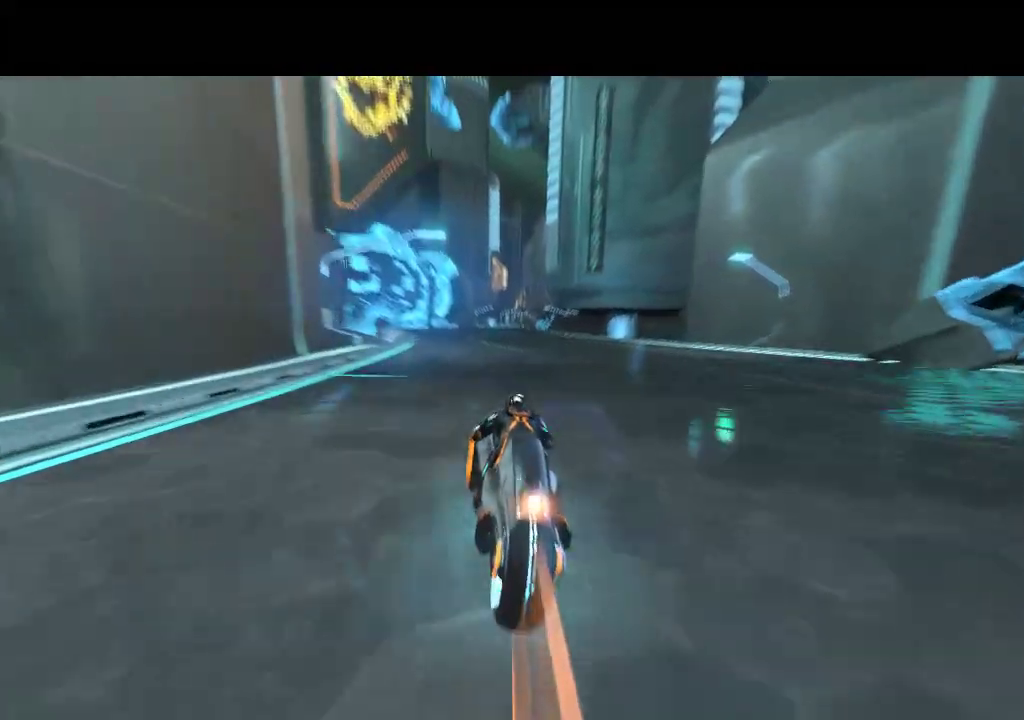
{"buttons": ["DPAD_UP"], "events": []}
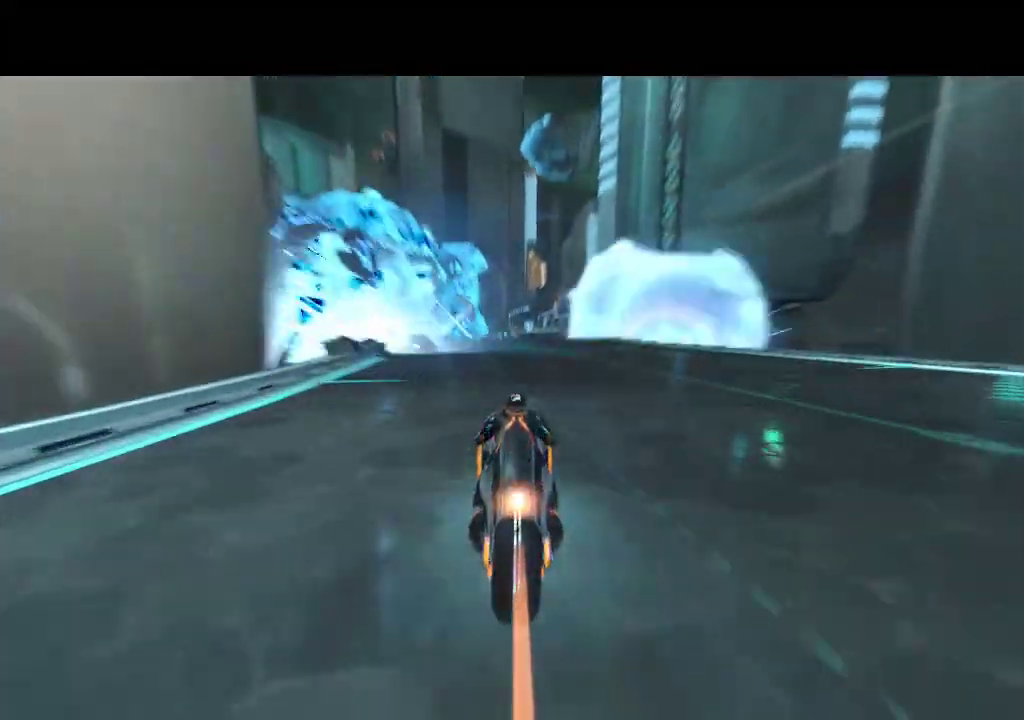
{"buttons": ["DPAD_UP"], "events": []}
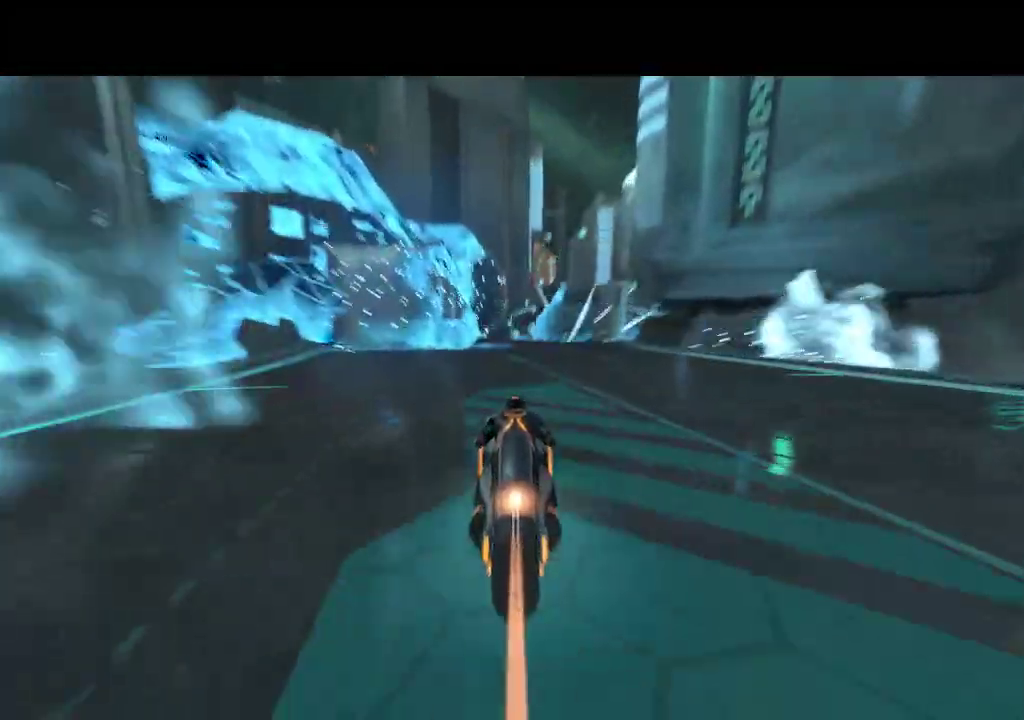
{"buttons": ["DPAD_UP"], "events": [[200, "DPAD_LEFT", "down"], [367, "DPAD_LEFT", "up"]]}
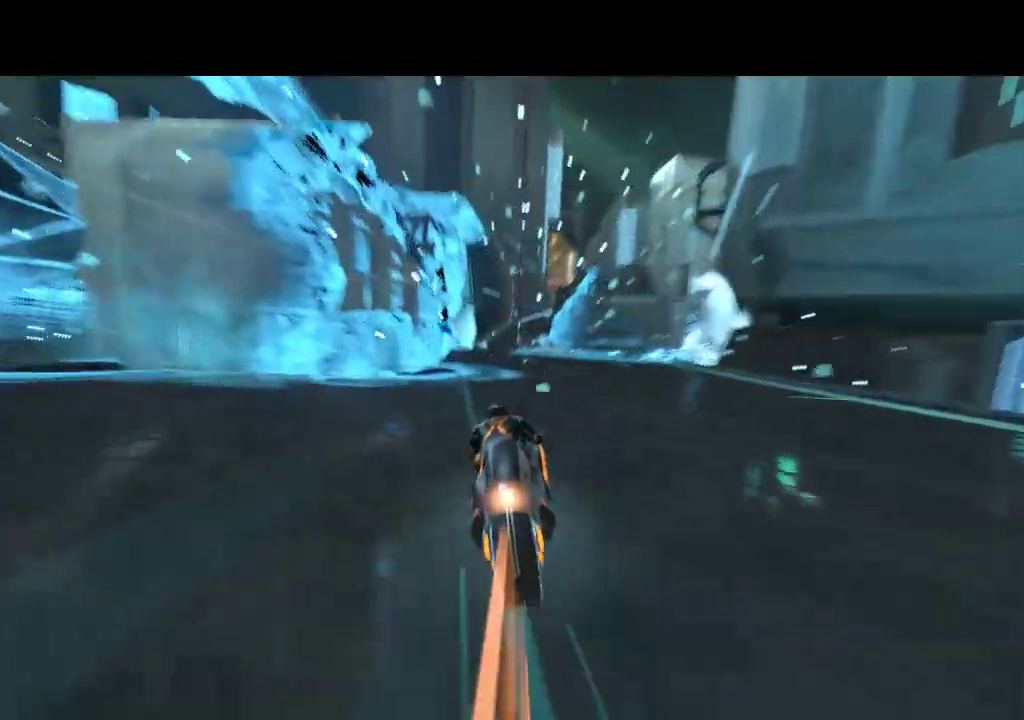
{"buttons": ["DPAD_UP"], "events": [[283, "DPAD_RIGHT", "down"], [417, "DPAD_RIGHT", "up"]]}
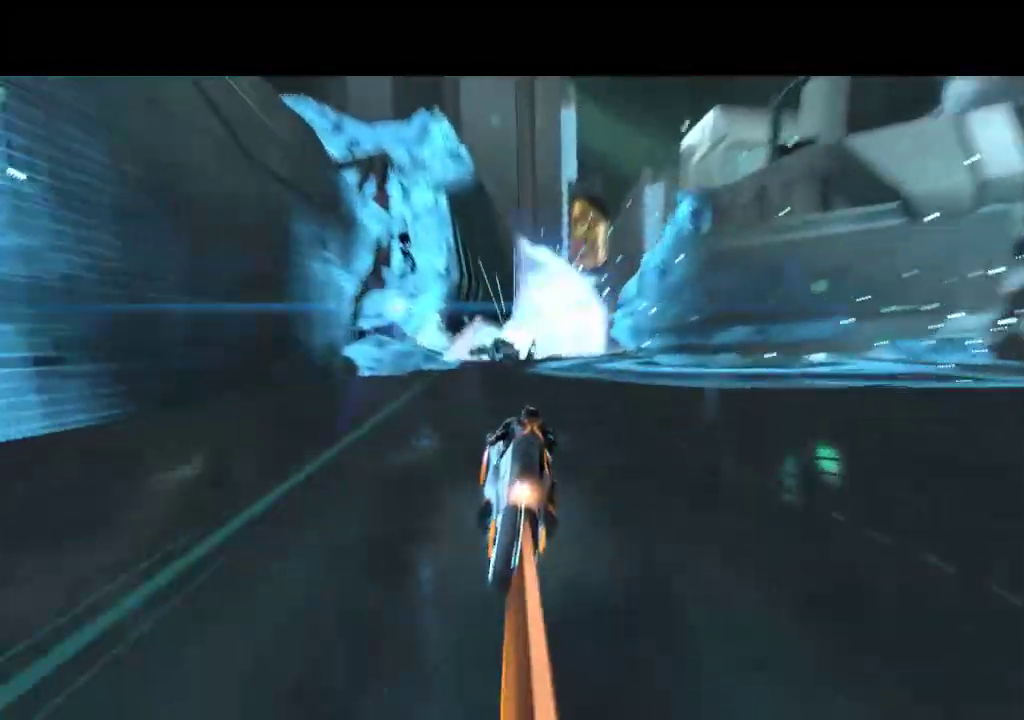
{"buttons": ["DPAD_UP"], "events": [[33, "DPAD_RIGHT", "down"], [500, "DPAD_RIGHT", "up"]]}
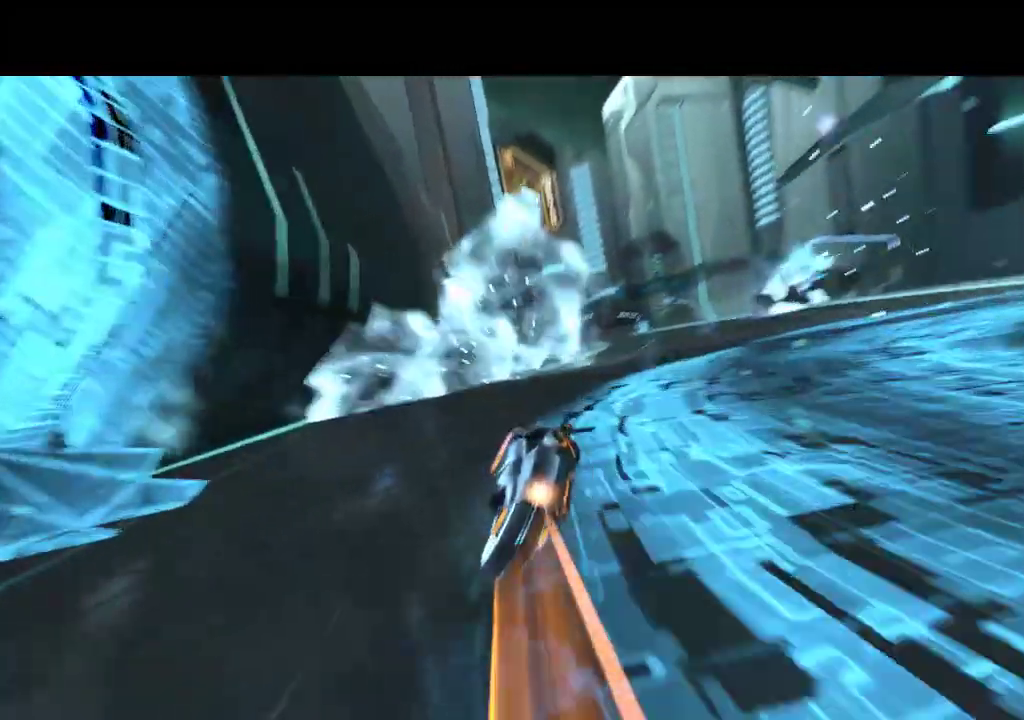
{"buttons": ["DPAD_UP"], "events": []}
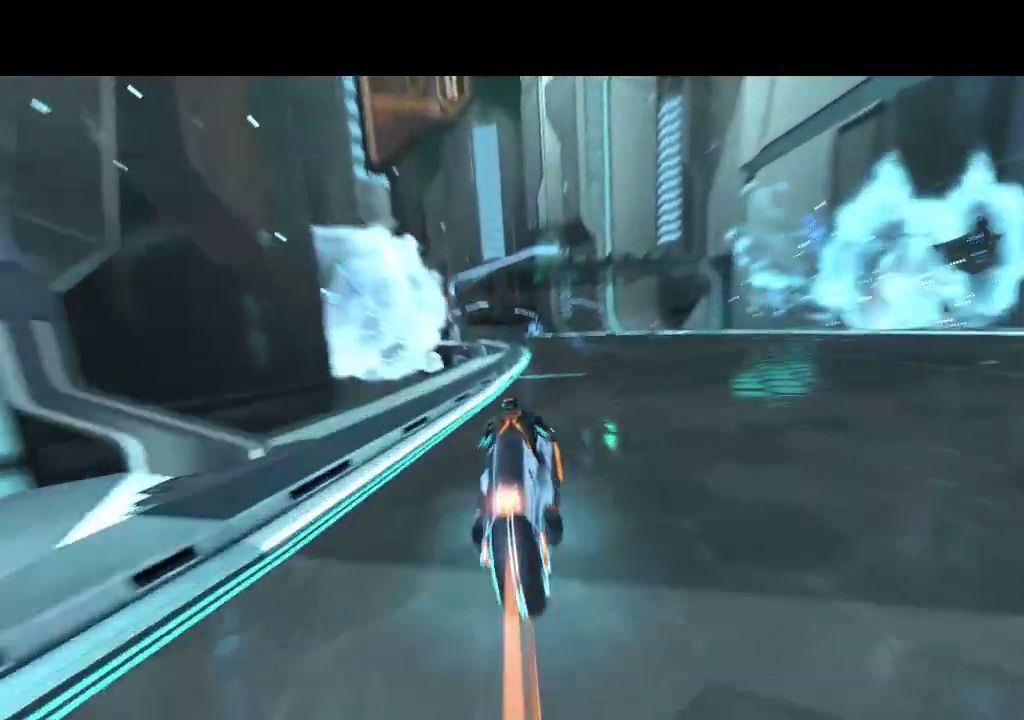
{"buttons": ["DPAD_UP", "DPAD_LEFT"], "events": [[383, "DPAD_LEFT", "down"]]}
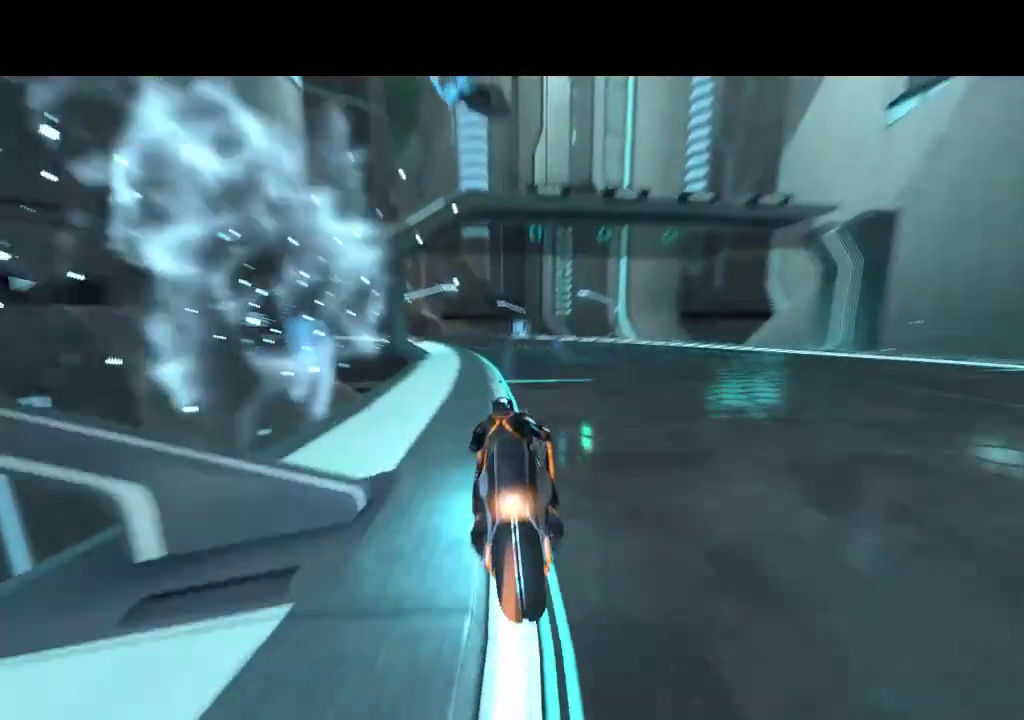
{"buttons": ["DPAD_UP"], "events": [[233, "DPAD_LEFT", "up"]]}
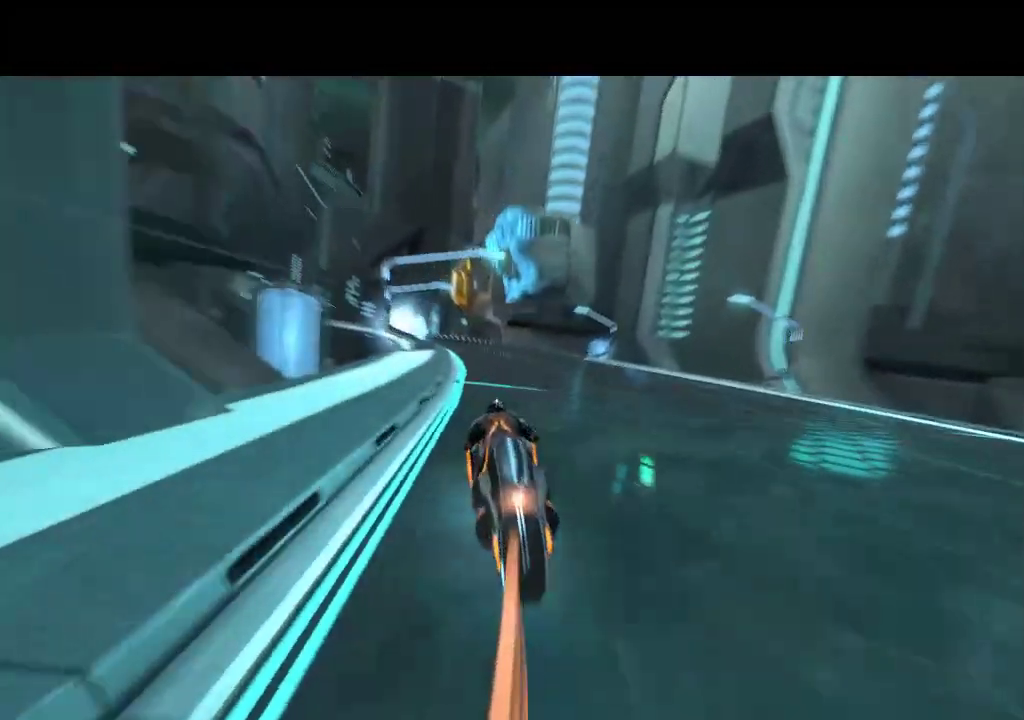
{"buttons": ["DPAD_UP"], "events": [[100, "DPAD_LEFT", "down"], [317, "DPAD_LEFT", "up"]]}
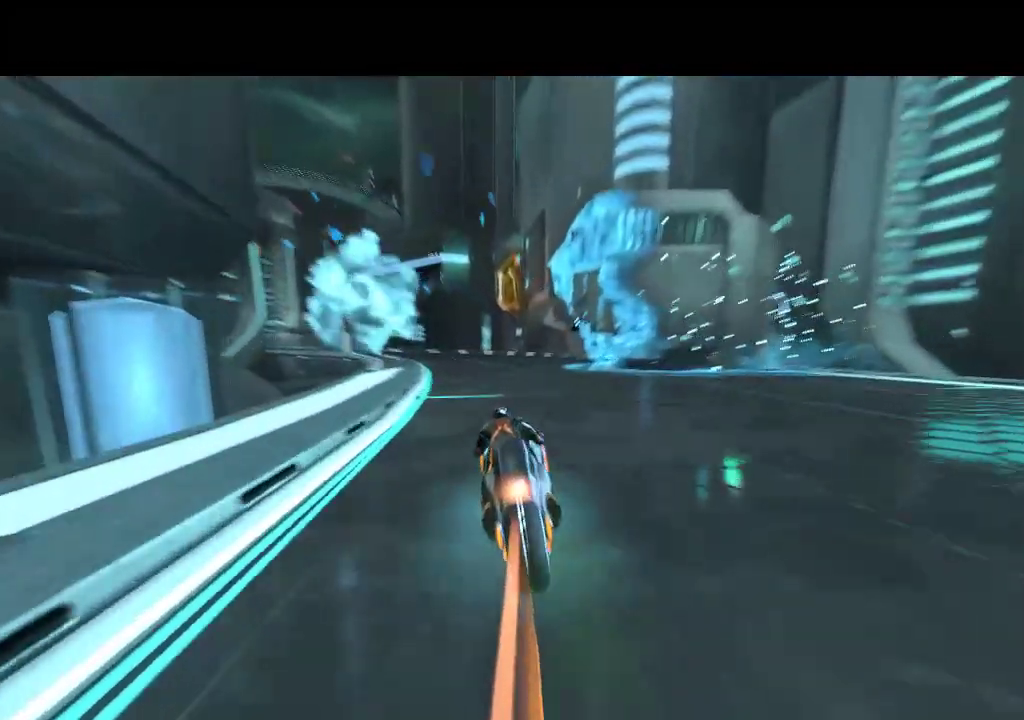
{"buttons": ["DPAD_UP", "DPAD_LEFT"], "events": [[167, "DPAD_LEFT", "down"]]}
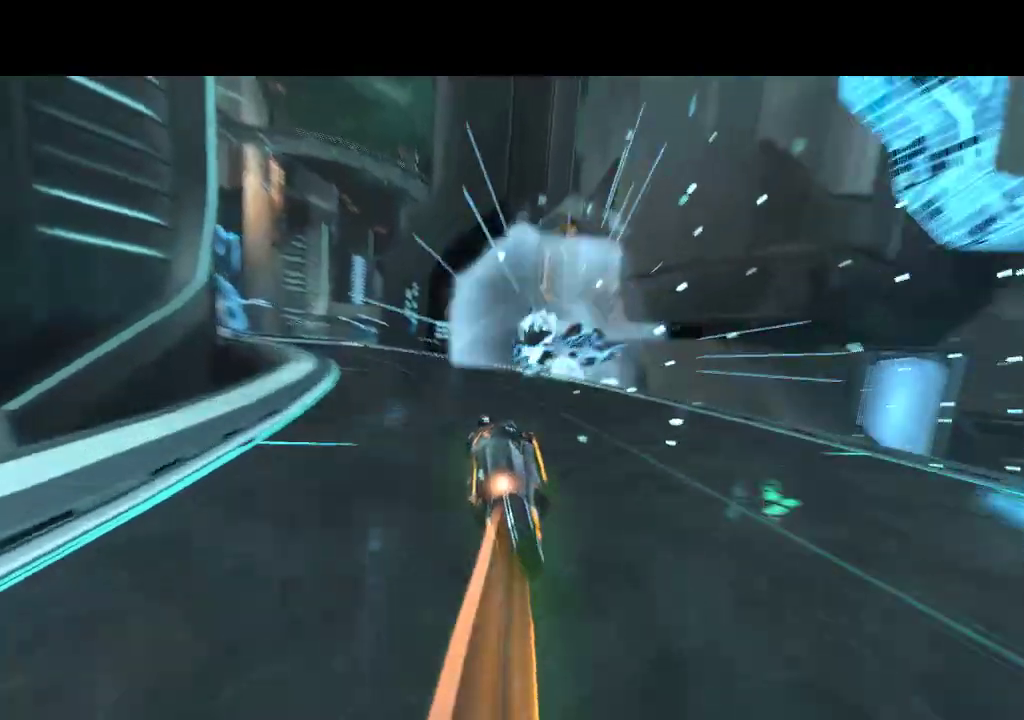
{"buttons": ["DPAD_UP", "DPAD_LEFT"], "events": [[117, "DPAD_LEFT", "up"], [383, "DPAD_LEFT", "down"]]}
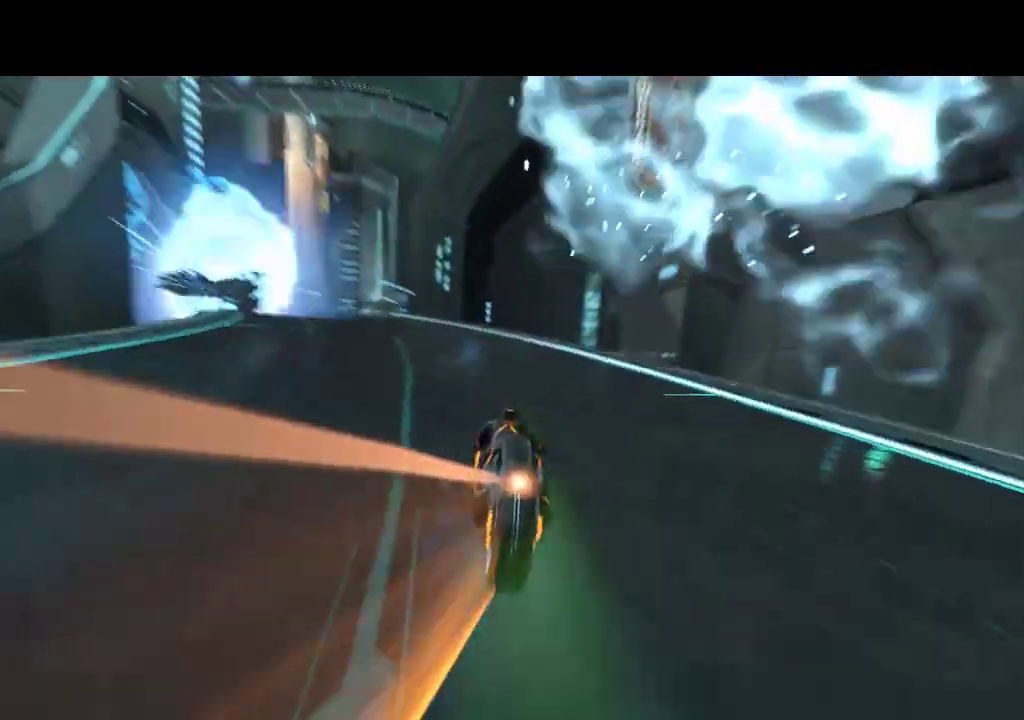
{"buttons": ["DPAD_UP"], "events": [[400, "DPAD_LEFT", "up"]]}
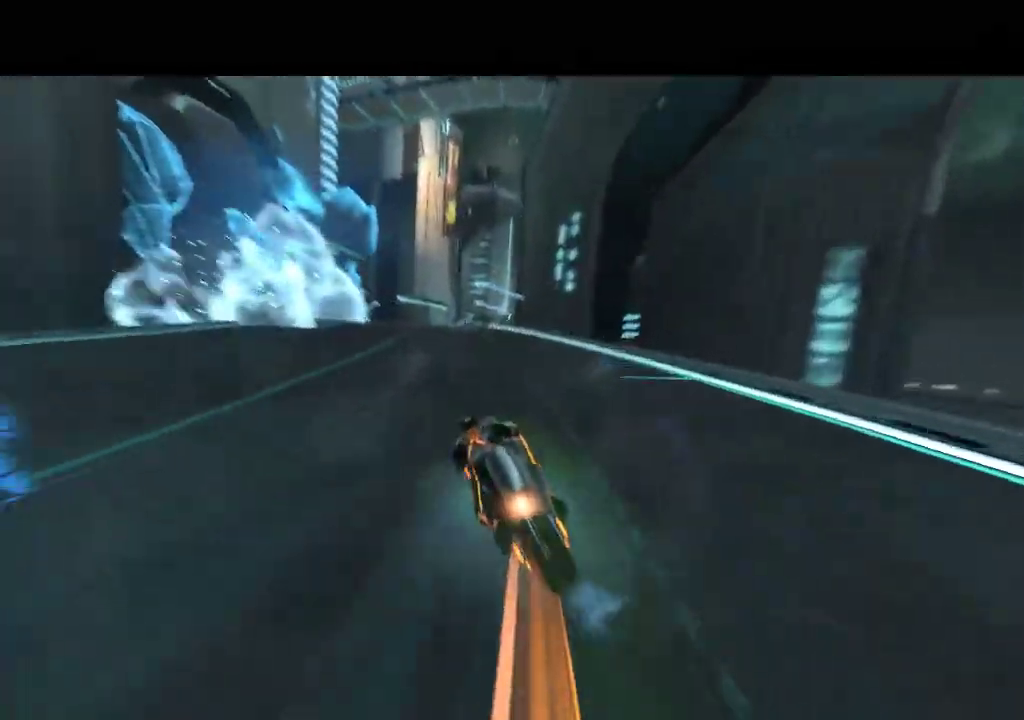
{"buttons": ["DPAD_UP", "DPAD_RIGHT"], "events": [[333, "DPAD_RIGHT", "down"]]}
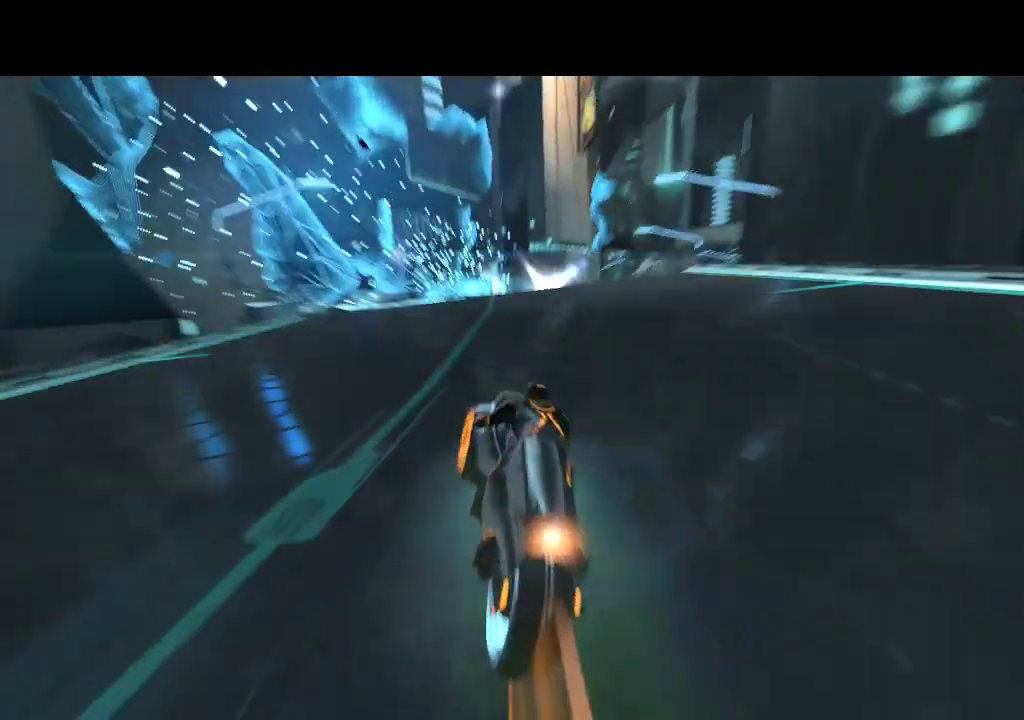
{"buttons": ["DPAD_UP", "DPAD_RIGHT"], "events": [[117, "DPAD_RIGHT", "up"], [500, "DPAD_RIGHT", "down"]]}
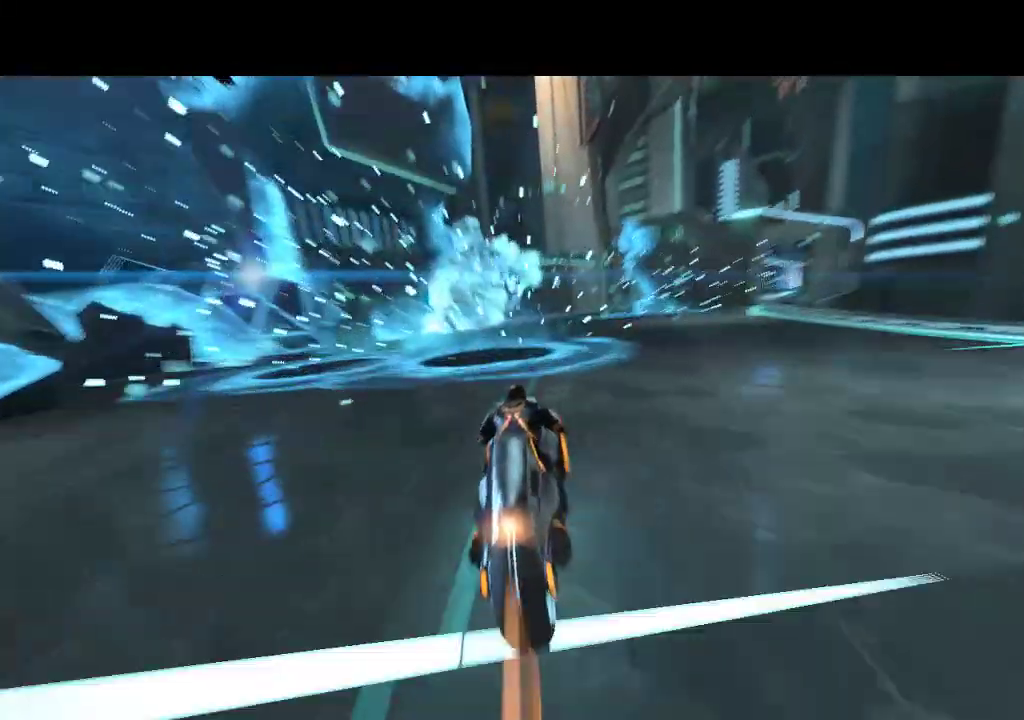
{"buttons": ["DPAD_RIGHT"], "events": [[50, "DPAD_UP", "up"], [250, "DPAD_UP", "down"], [267, "DPAD_RIGHT", "up"], [383, "DPAD_RIGHT", "down"], [450, "DPAD_UP", "up"]]}
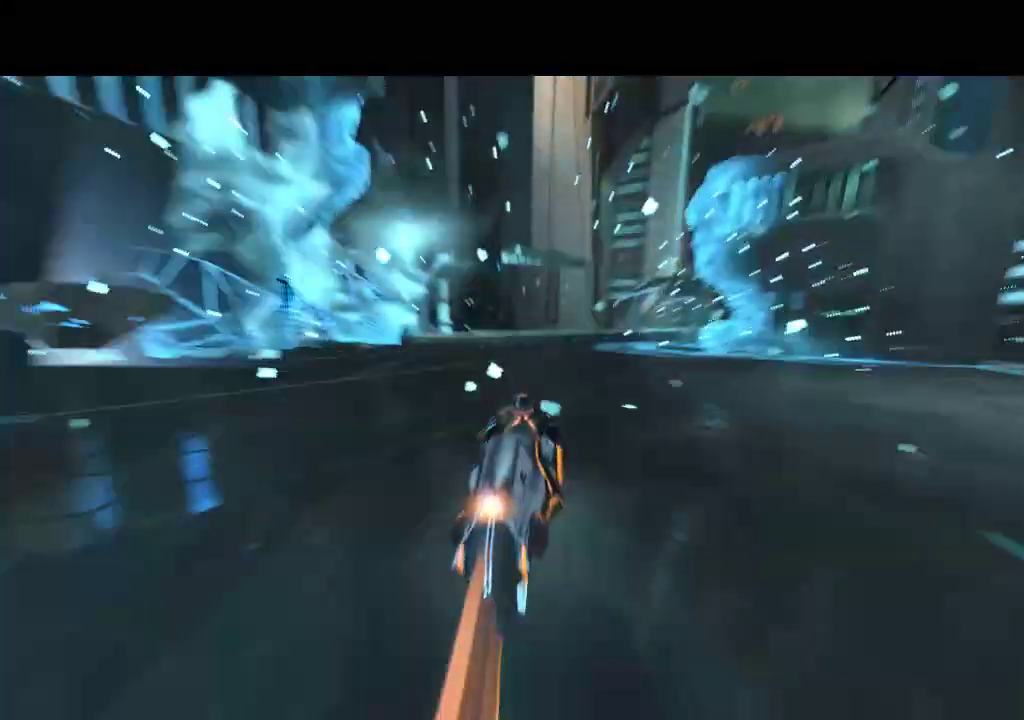
{"buttons": ["DPAD_UP", "DPAD_LEFT"], "events": [[283, "DPAD_UP", "down"], [367, "DPAD_RIGHT", "up"], [433, "DPAD_LEFT", "down"]]}
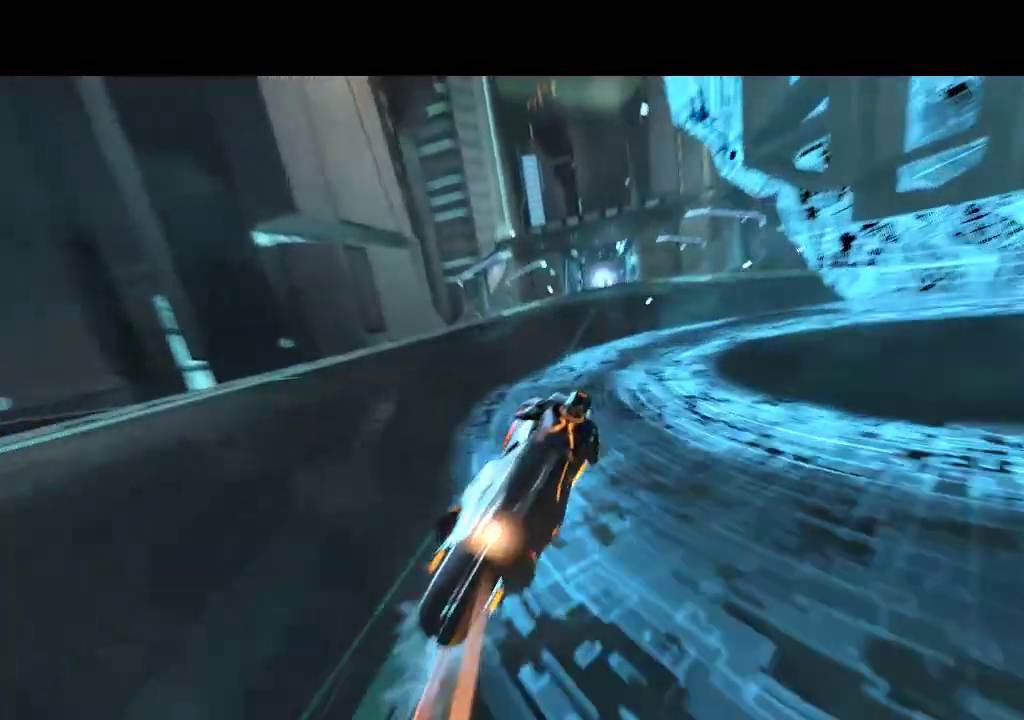
{"buttons": ["DPAD_UP", "DPAD_LEFT"], "events": [[33, "DPAD_LEFT", "up"], [400, "DPAD_LEFT", "down"]]}
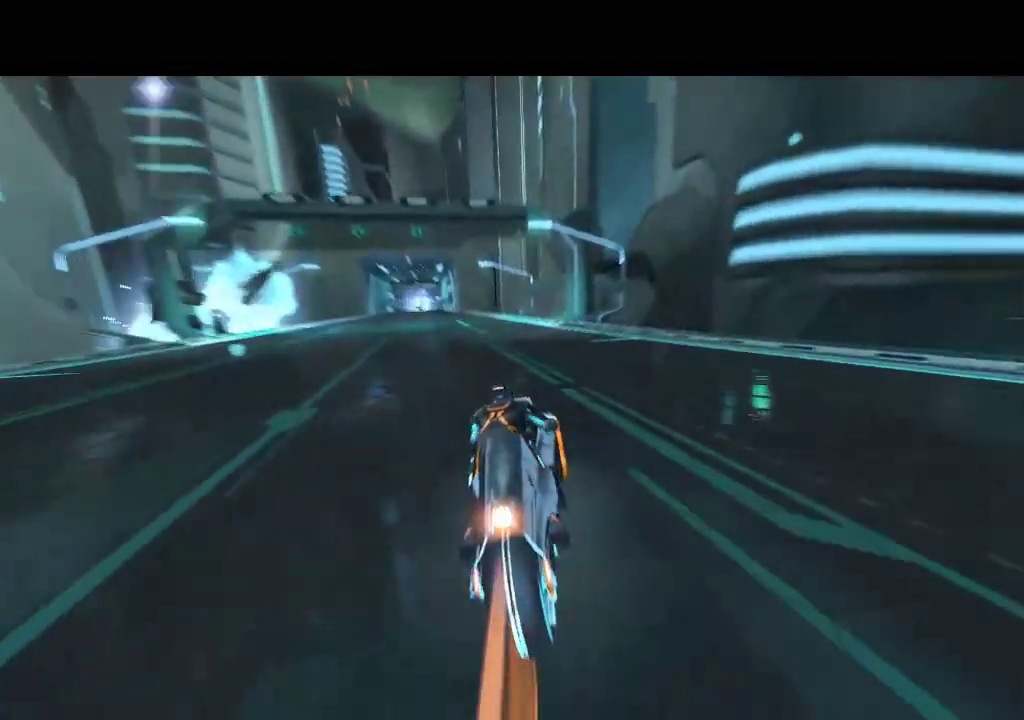
{"buttons": ["DPAD_UP"], "events": [[333, "DPAD_LEFT", "up"]]}
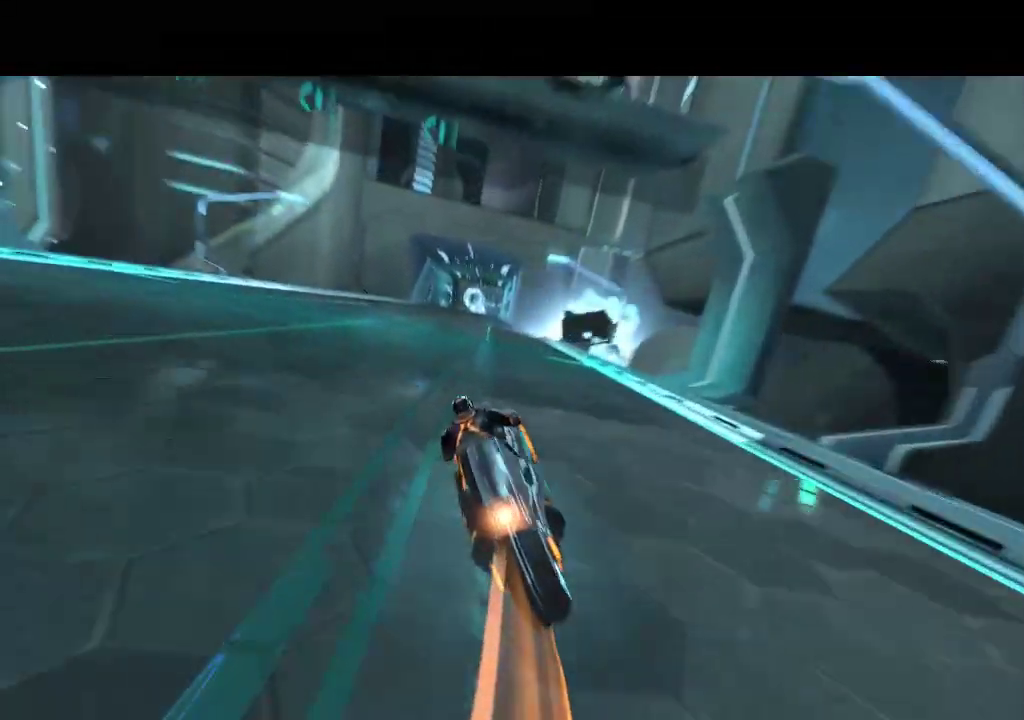
{"buttons": ["DPAD_RIGHT"], "events": [[383, "DPAD_RIGHT", "down"], [417, "DPAD_UP", "up"]]}
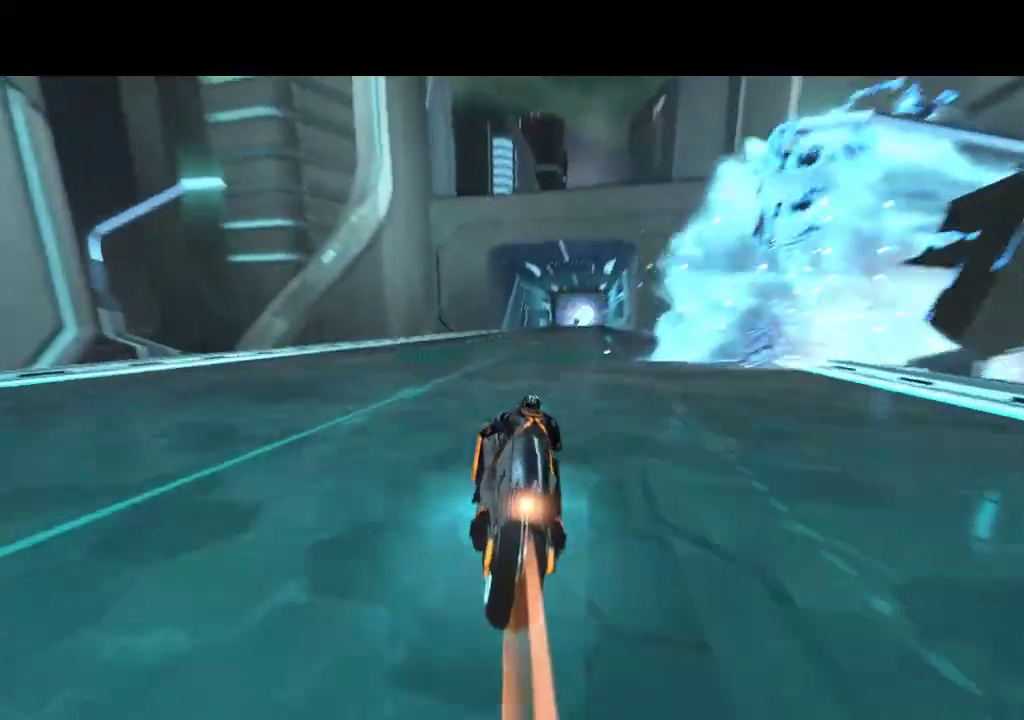
{"buttons": ["DPAD_UP"], "events": [[117, "DPAD_UP", "down"], [167, "DPAD_RIGHT", "up"]]}
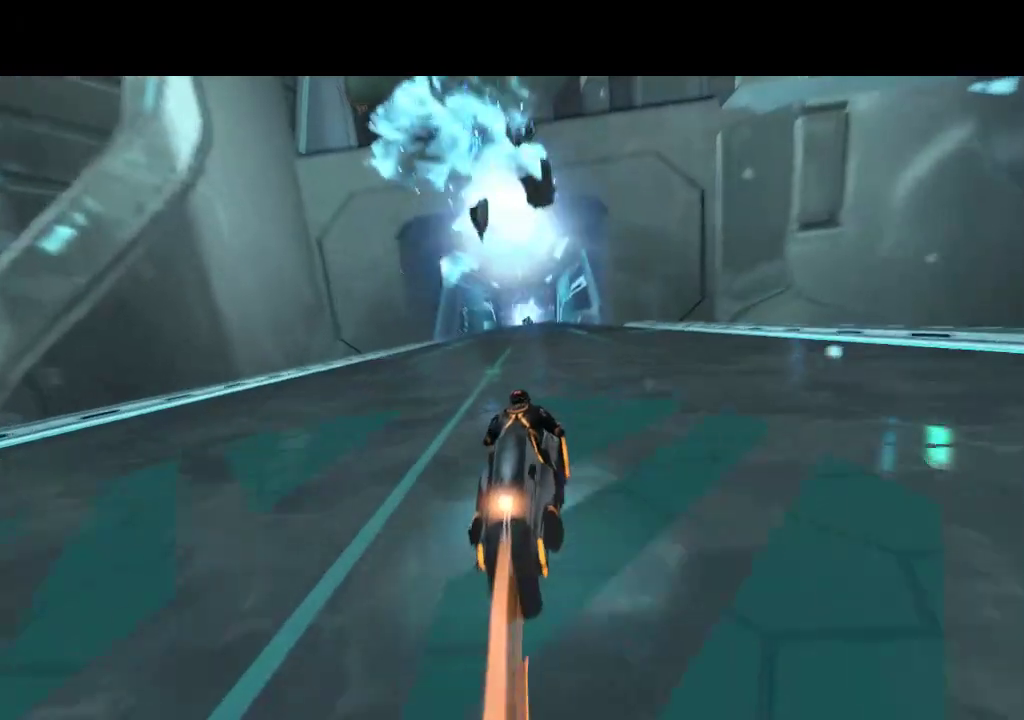
{"buttons": ["DPAD_UP"], "events": []}